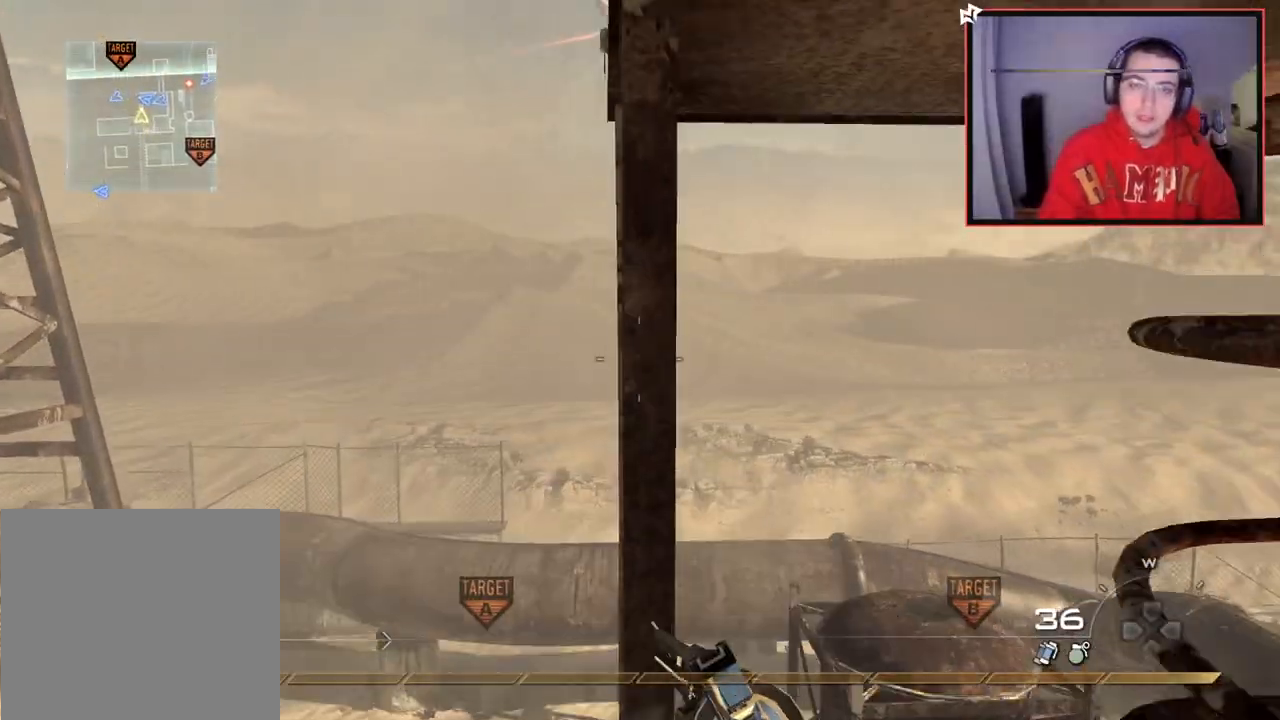
Gameplay with a controller (PlayStation layout); each line is a JSON object with the inputs held at the frame after it. "events" lists button and stick changes between this image and that frame as [ms after this image, input, new state], when the widget could be followed in between.
{"buttons": ["CROSS"], "left_stick": "up", "right_stick": "center", "events": [[216, "CROSS", "down"], [350, "CROSS", "up"], [400, "CROSS", "down"]]}
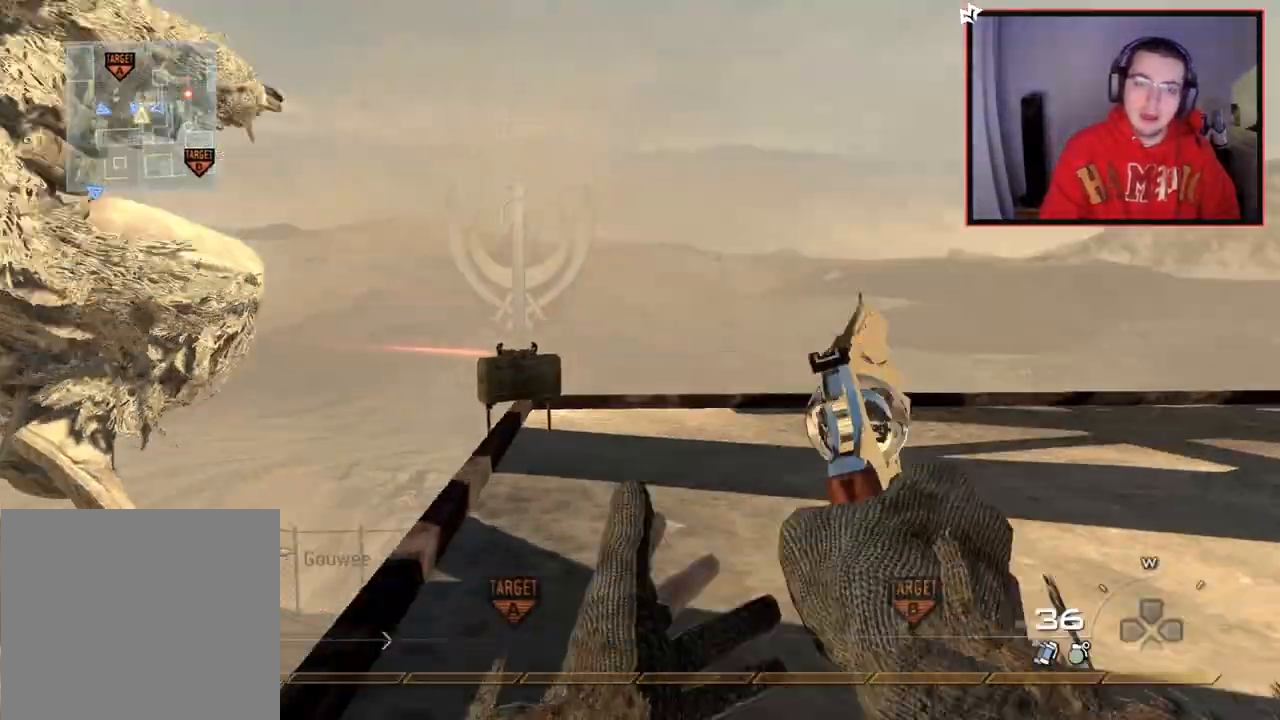
{"buttons": [], "left_stick": "up", "right_stick": "center", "events": [[17, "CROSS", "up"], [100, "L3", "down"], [134, "right_stick", "down-right"], [300, "right_stick", "center"], [334, "L3", "up"]]}
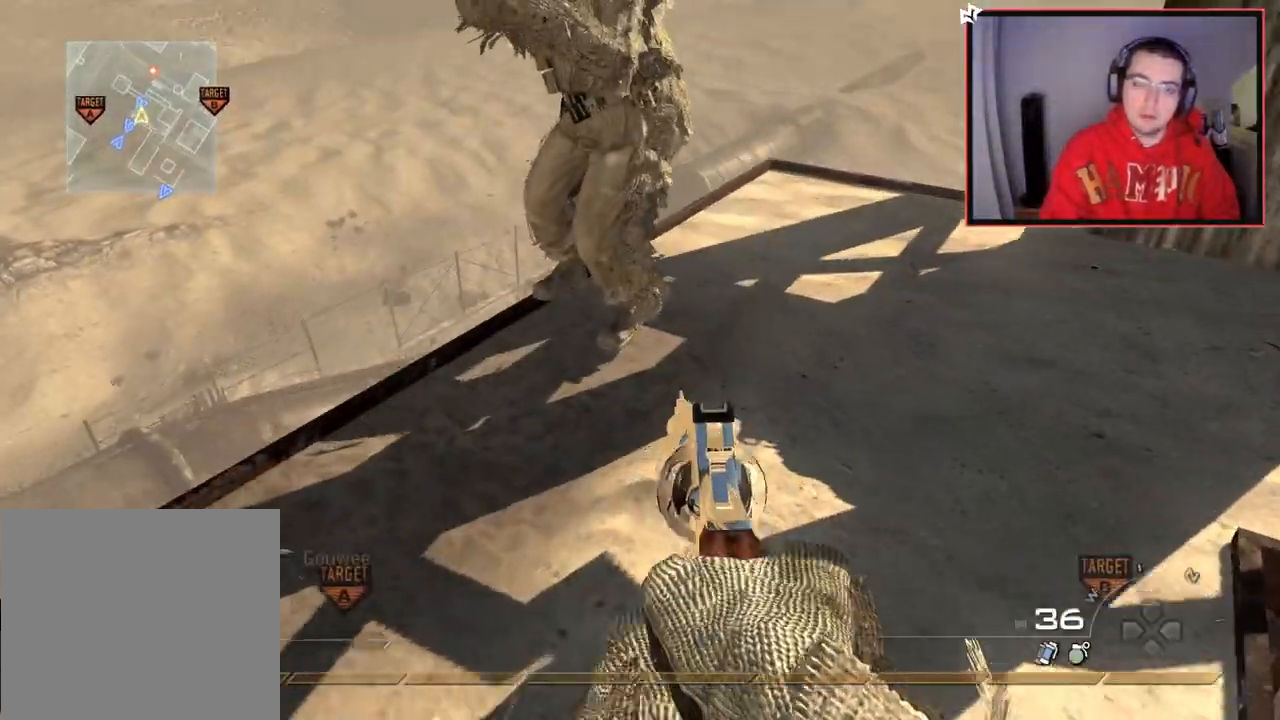
{"buttons": ["L3"], "left_stick": "up", "right_stick": "center", "events": [[183, "right_stick", "down-right"], [267, "right_stick", "center"], [450, "L3", "down"]]}
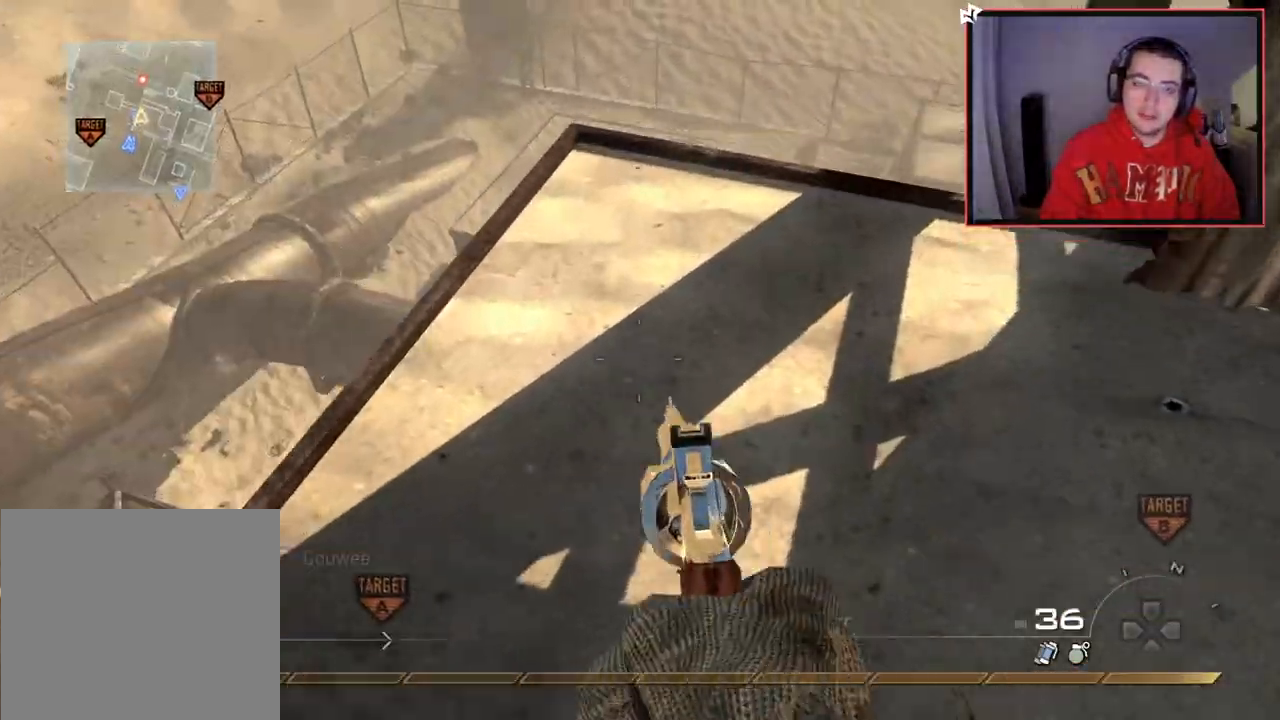
{"buttons": ["L2"], "left_stick": "center", "right_stick": "center", "events": [[117, "L3", "up"], [117, "right_stick", "down"], [217, "right_stick", "center"], [284, "L2", "down"], [300, "left_stick", "center"]]}
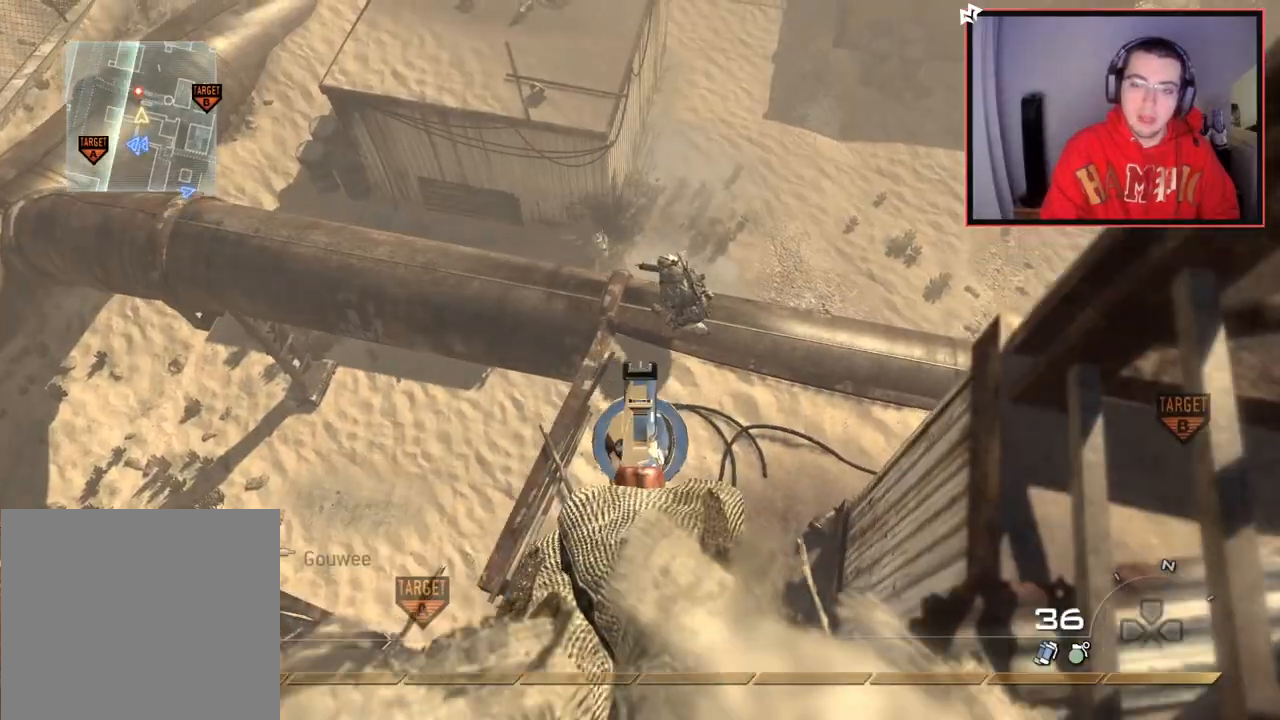
{"buttons": ["L2", "R2"], "left_stick": "right", "right_stick": "center", "events": [[66, "right_stick", "up-right"], [150, "right_stick", "center"], [166, "R2", "down"], [333, "R2", "up"], [433, "right_stick", "right"], [467, "R2", "down"], [483, "left_stick", "right"], [500, "right_stick", "center"]]}
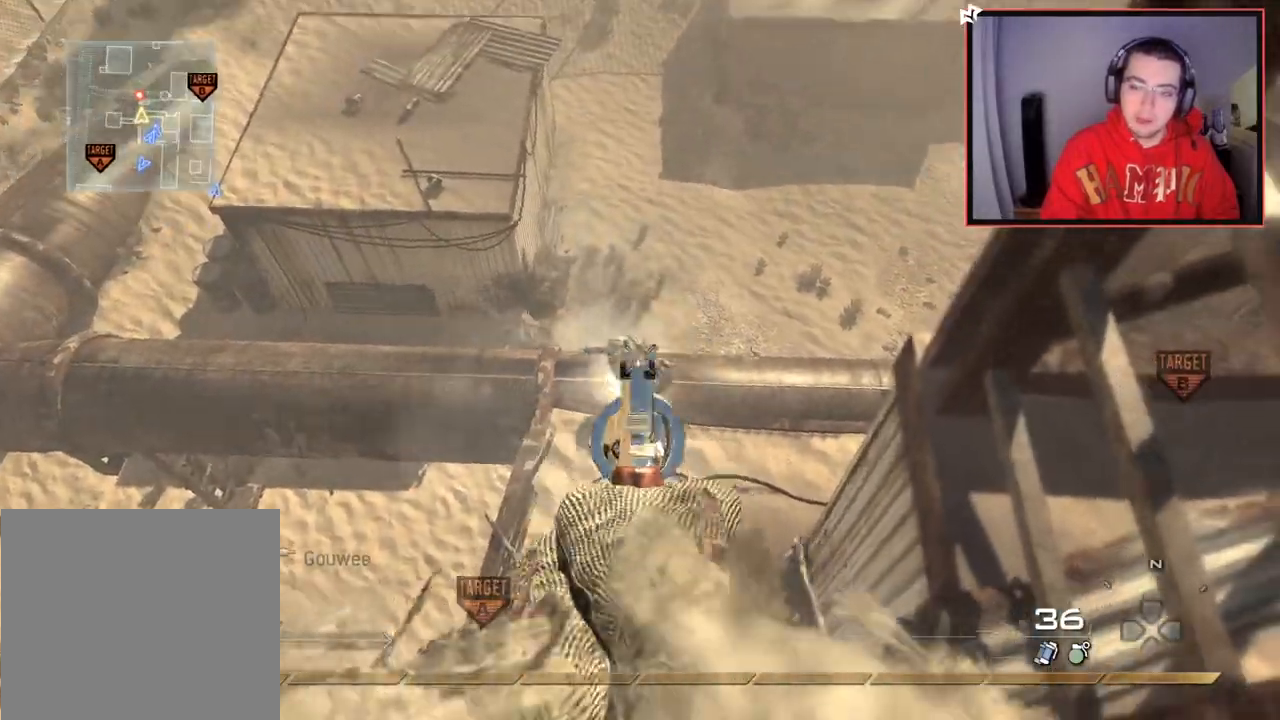
{"buttons": ["L2"], "left_stick": "center", "right_stick": "center", "events": [[50, "left_stick", "center"], [83, "R2", "up"], [200, "R2", "down"], [350, "R2", "up"]]}
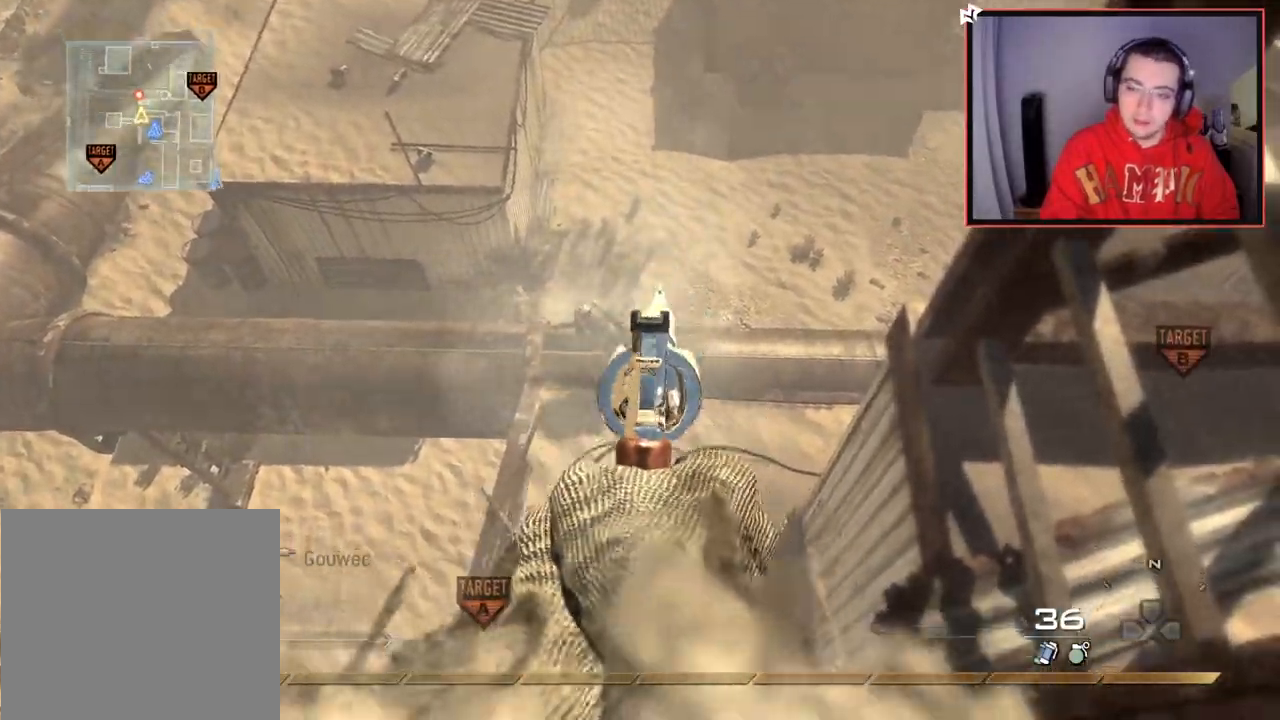
{"buttons": ["R2"], "left_stick": "center", "right_stick": "center", "events": [[50, "R2", "down"], [133, "R2", "up"], [283, "right_stick", "left"], [367, "right_stick", "center"], [400, "R2", "down"], [483, "L2", "up"]]}
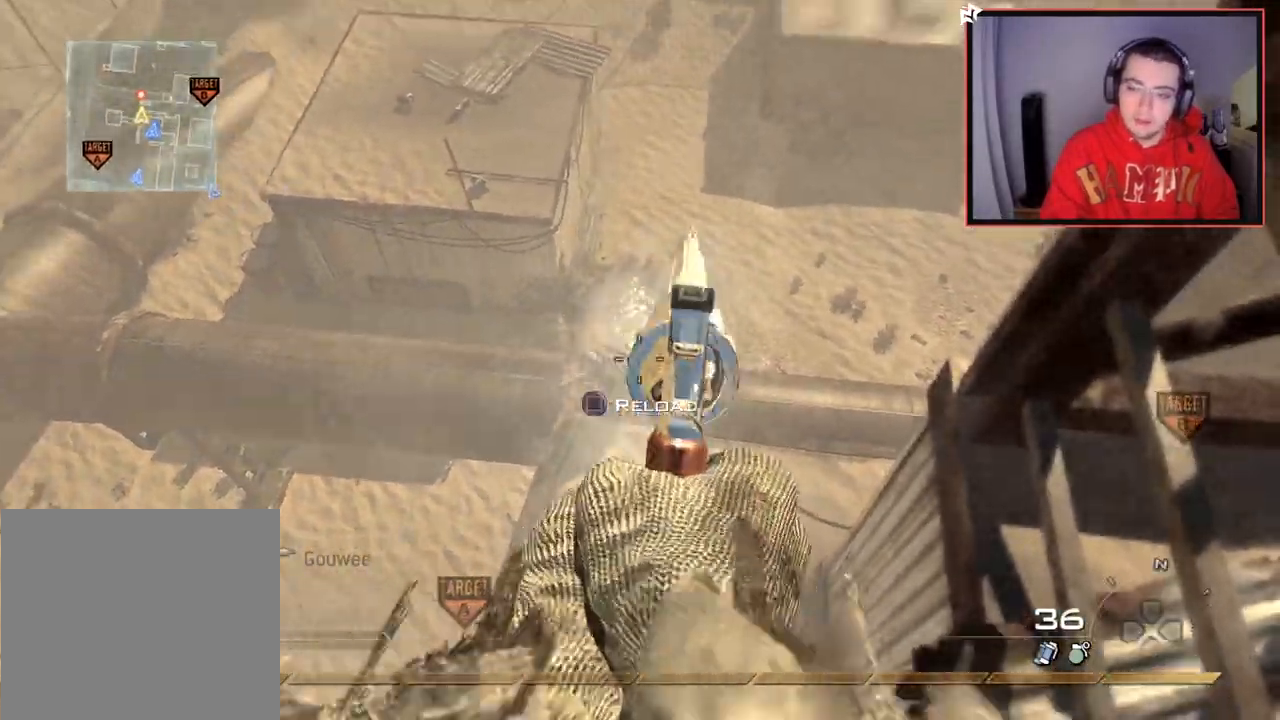
{"buttons": [], "left_stick": "up", "right_stick": "center", "events": [[17, "R2", "up"], [17, "left_stick", "down-right"], [17, "right_stick", "right"], [100, "right_stick", "up-right"], [234, "left_stick", "up-right"], [317, "right_stick", "center"], [384, "TRIANGLE", "down"], [400, "left_stick", "up"], [467, "TRIANGLE", "up"]]}
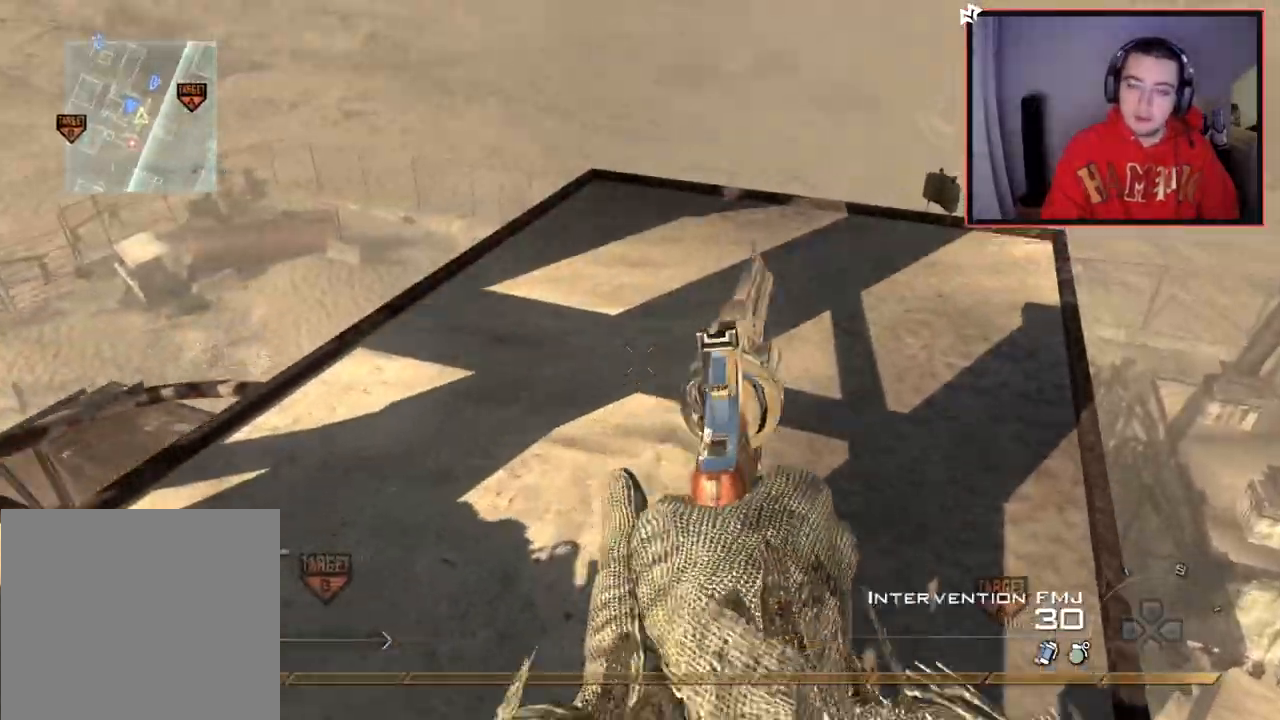
{"buttons": ["TRIANGLE"], "left_stick": "center", "right_stick": "center", "events": [[16, "TRIANGLE", "down"], [16, "left_stick", "center"], [66, "TRIANGLE", "up"], [183, "right_stick", "left"], [200, "left_stick", "up-right"], [266, "right_stick", "center"], [367, "TRIANGLE", "down"], [417, "TRIANGLE", "up"], [417, "left_stick", "center"], [483, "TRIANGLE", "down"]]}
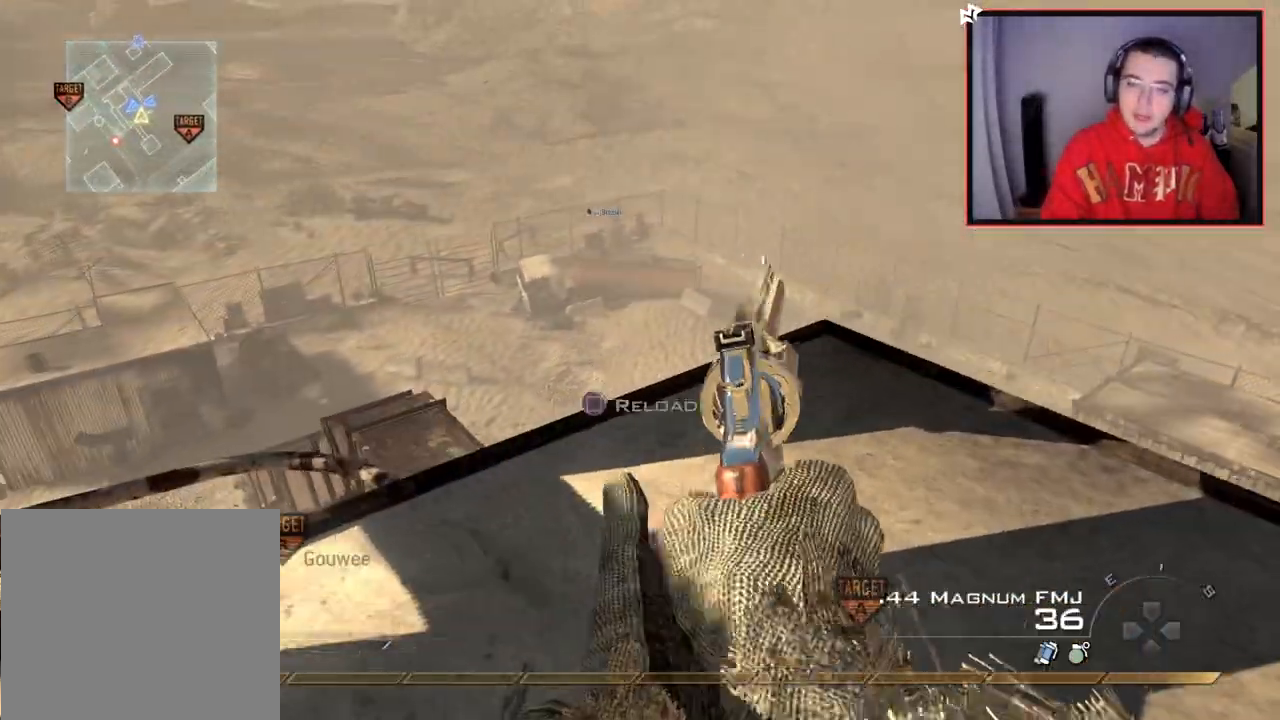
{"buttons": [], "left_stick": "center", "right_stick": "up-right", "events": [[67, "TRIANGLE", "up"], [184, "right_stick", "up-left"], [300, "right_stick", "center"], [501, "right_stick", "up-right"]]}
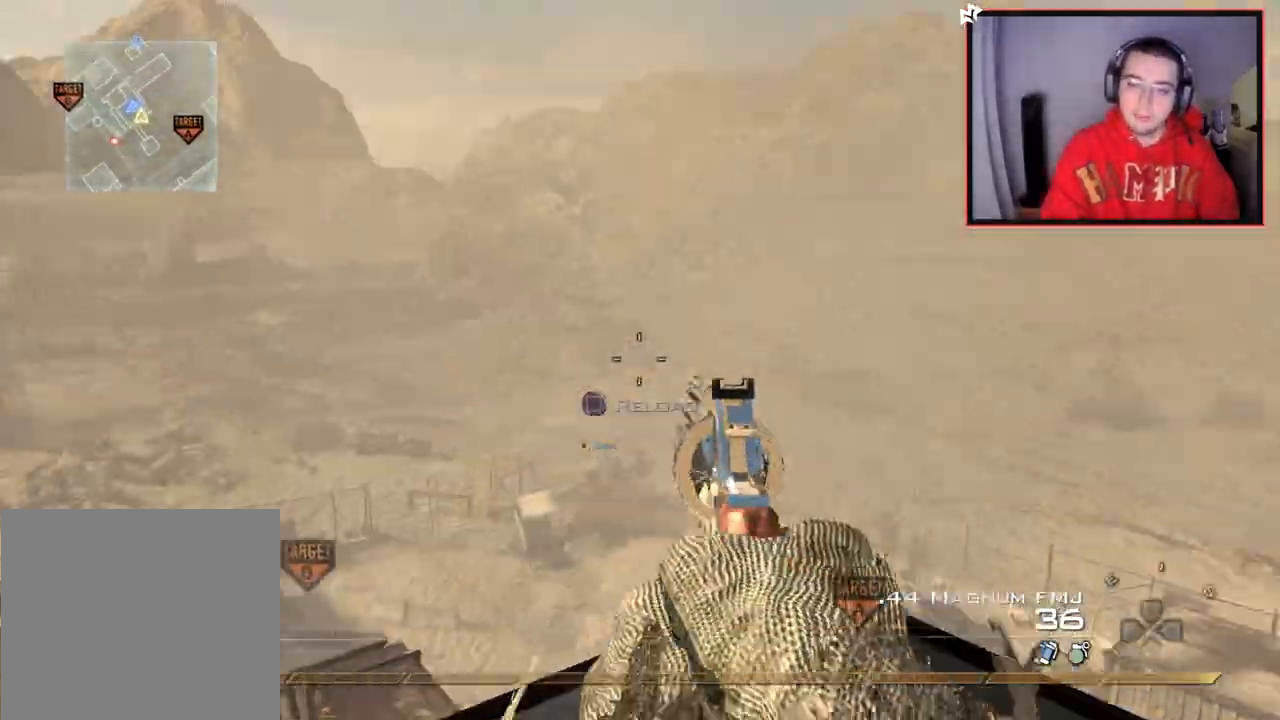
{"buttons": ["L3"], "left_stick": "up", "right_stick": "right", "events": [[33, "right_stick", "center"], [50, "left_stick", "up"], [100, "R2", "down"], [116, "L3", "down"], [116, "TRIANGLE", "down"], [200, "TRIANGLE", "up"], [216, "R2", "up"], [483, "right_stick", "right"]]}
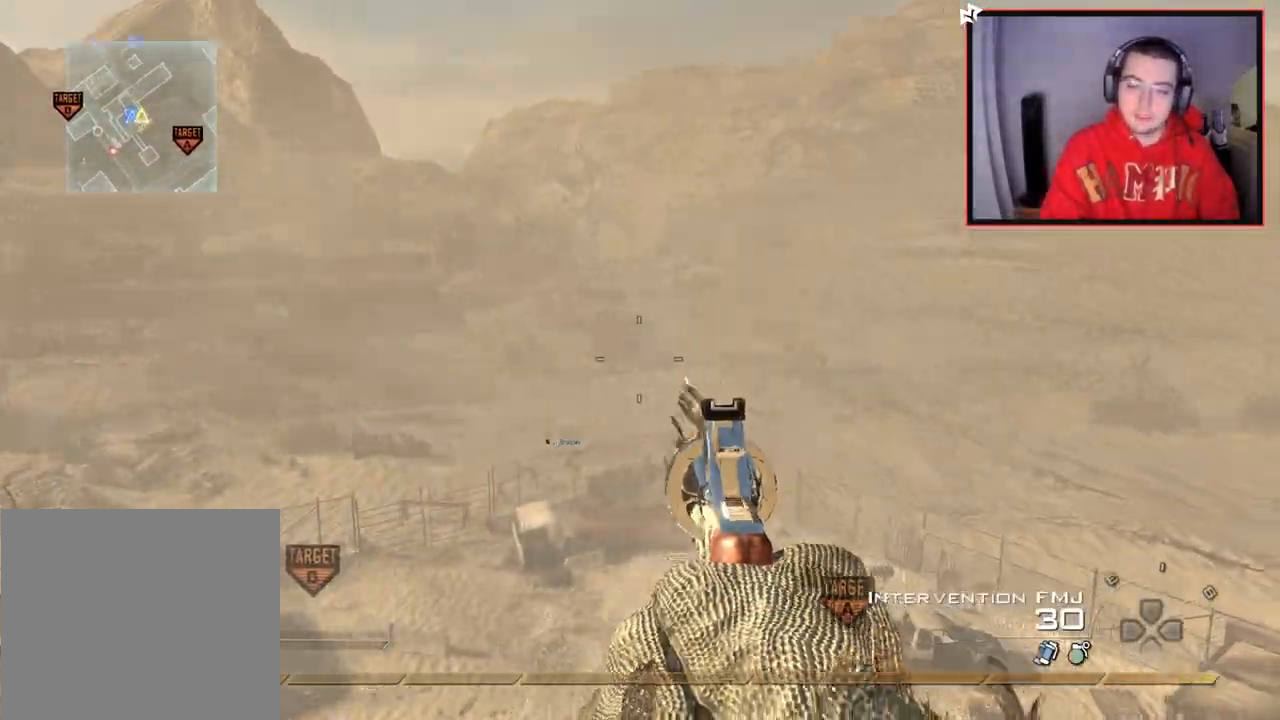
{"buttons": ["TRIANGLE", "L3"], "left_stick": "up", "right_stick": "right", "events": [[84, "CROSS", "down"], [167, "CROSS", "up"], [501, "TRIANGLE", "down"]]}
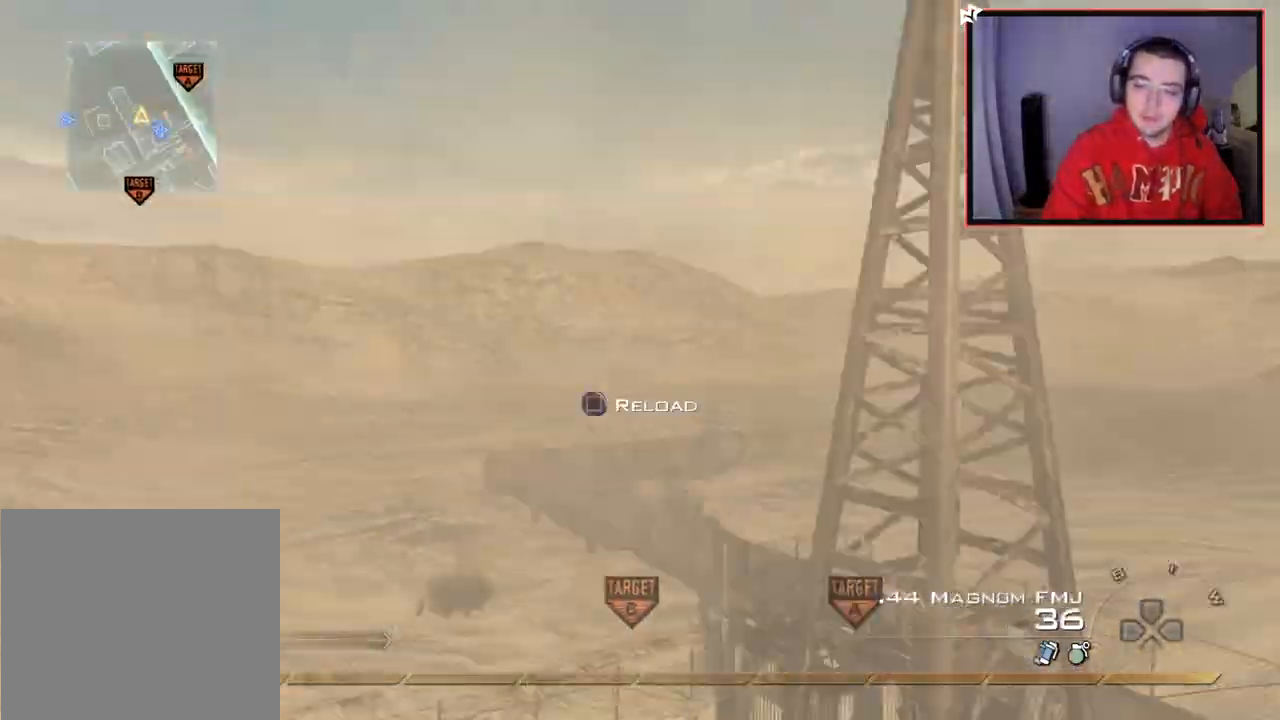
{"buttons": ["TRIANGLE", "L2"], "left_stick": "up-right", "right_stick": "center", "events": [[33, "L3", "up"], [67, "TRIANGLE", "up"], [83, "left_stick", "center"], [117, "L2", "down"], [117, "TRIANGLE", "down"], [183, "right_stick", "center"], [250, "TRIANGLE", "up"], [250, "left_stick", "down-right"], [350, "right_stick", "right"], [467, "TRIANGLE", "down"], [484, "right_stick", "center"], [500, "left_stick", "up-right"]]}
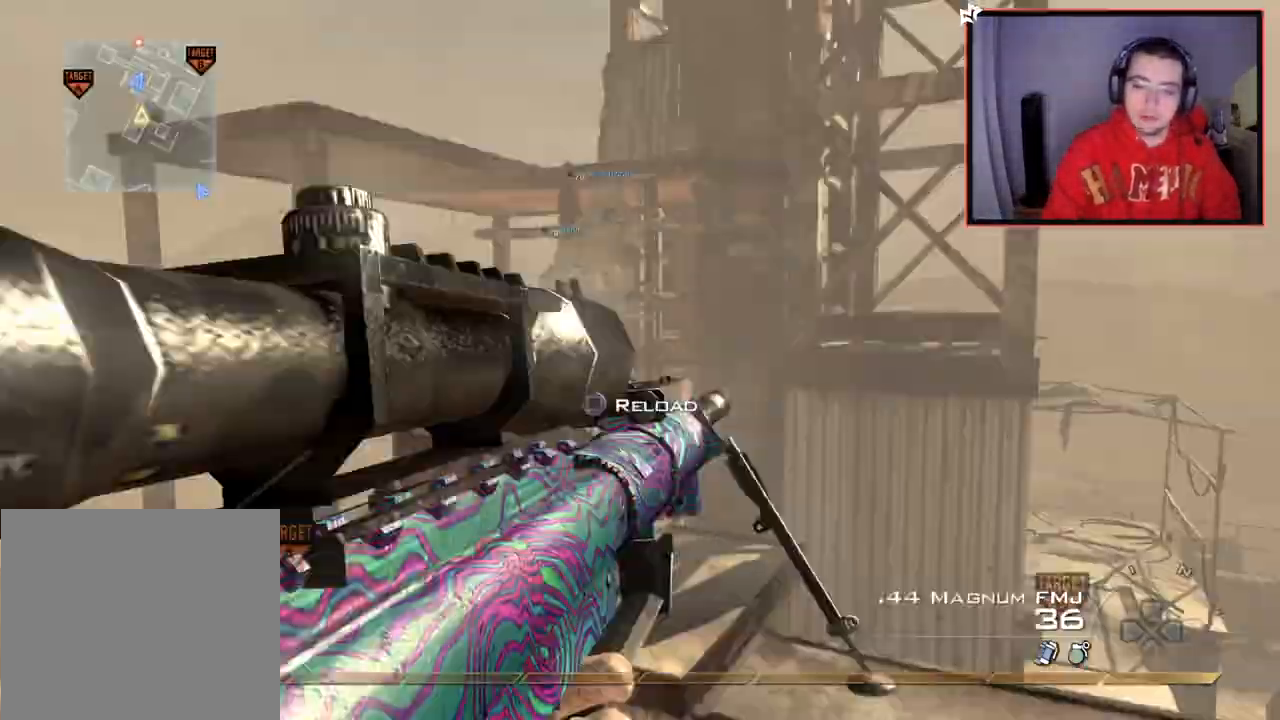
{"buttons": ["CIRCLE", "R2"], "left_stick": "right", "right_stick": "center", "events": [[17, "TRIANGLE", "up"], [34, "L2", "up"], [100, "TRIANGLE", "down"], [100, "left_stick", "down"], [117, "right_stick", "left"], [184, "TRIANGLE", "up"], [184, "right_stick", "center"], [217, "left_stick", "down-right"], [234, "R2", "down"], [251, "TRIANGLE", "down"], [334, "CIRCLE", "down"], [334, "TRIANGLE", "up"], [417, "left_stick", "right"]]}
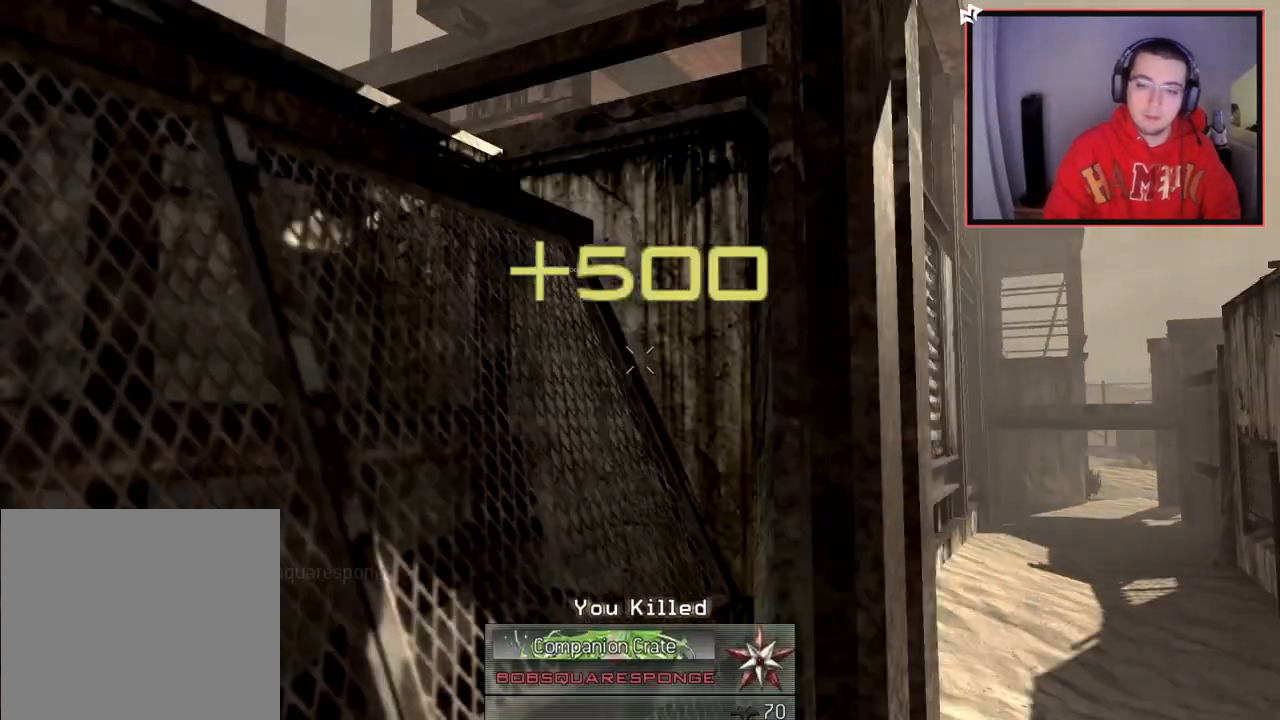
{"buttons": [], "left_stick": "center", "right_stick": "center", "events": [[33, "R2", "up"], [284, "left_stick", "center"], [467, "CIRCLE", "up"]]}
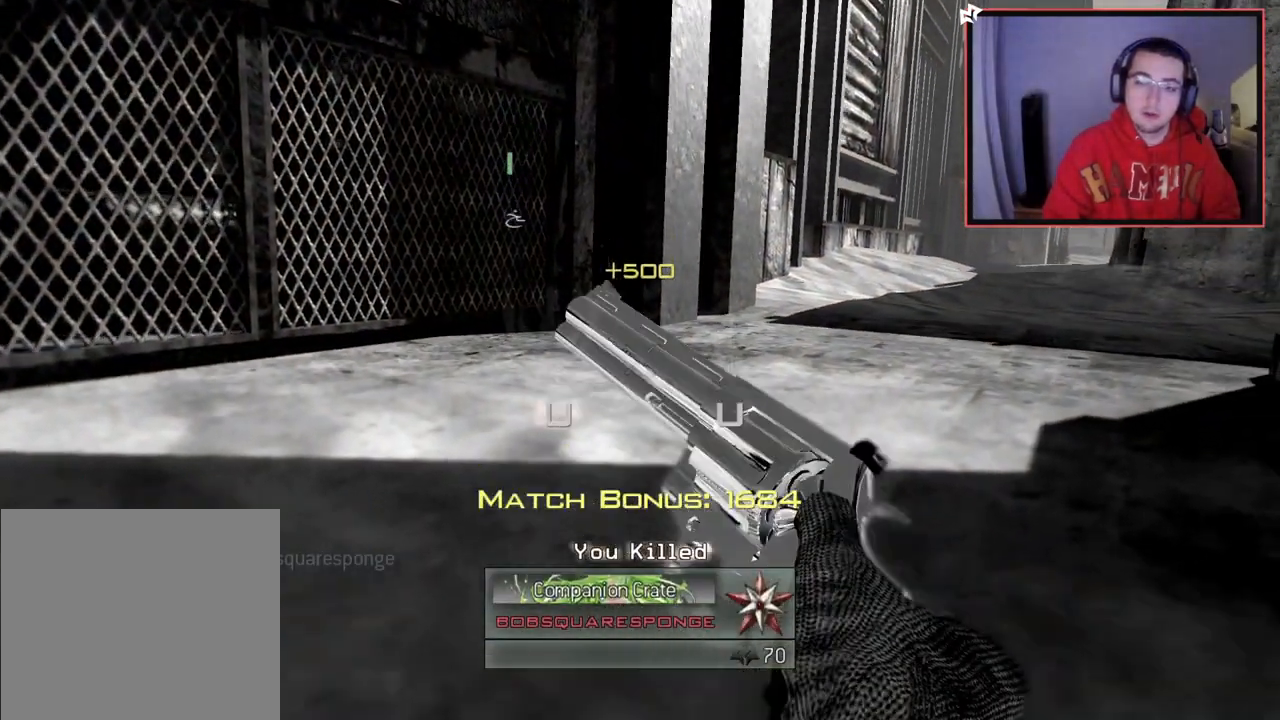
{"buttons": [], "left_stick": "center", "right_stick": "center", "events": []}
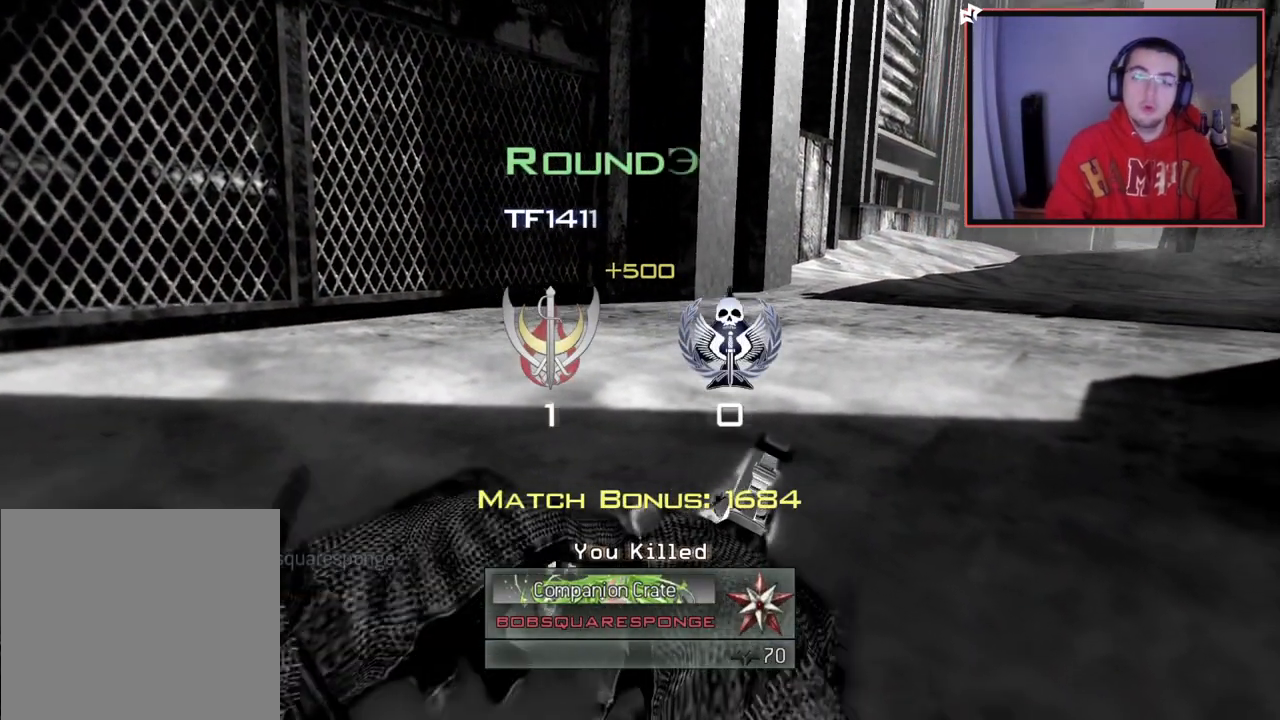
{"buttons": [], "left_stick": "center", "right_stick": "center", "events": [[67, "TRIANGLE", "down"], [167, "TRIANGLE", "up"]]}